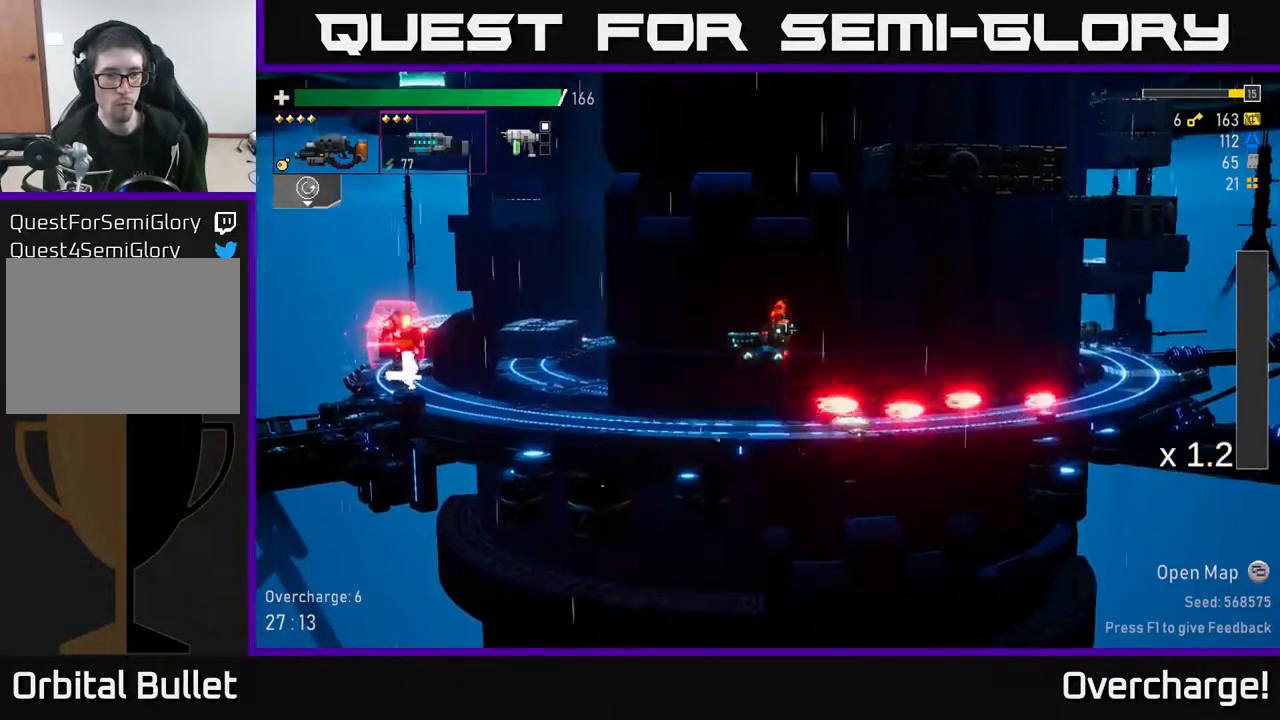
Gameplay with a controller (Xbox layout); each line is a JSON object with the inputs held at the frame after it. "events" lists button and stick changes between this image and that frame as [ms after this image, input, new state], when the widget could be followed in between. Not read: right_stick.
{"buttons": ["A"], "left_stick": "center", "events": [[267, "R2", "down"], [350, "A", "down"], [400, "R2", "up"]]}
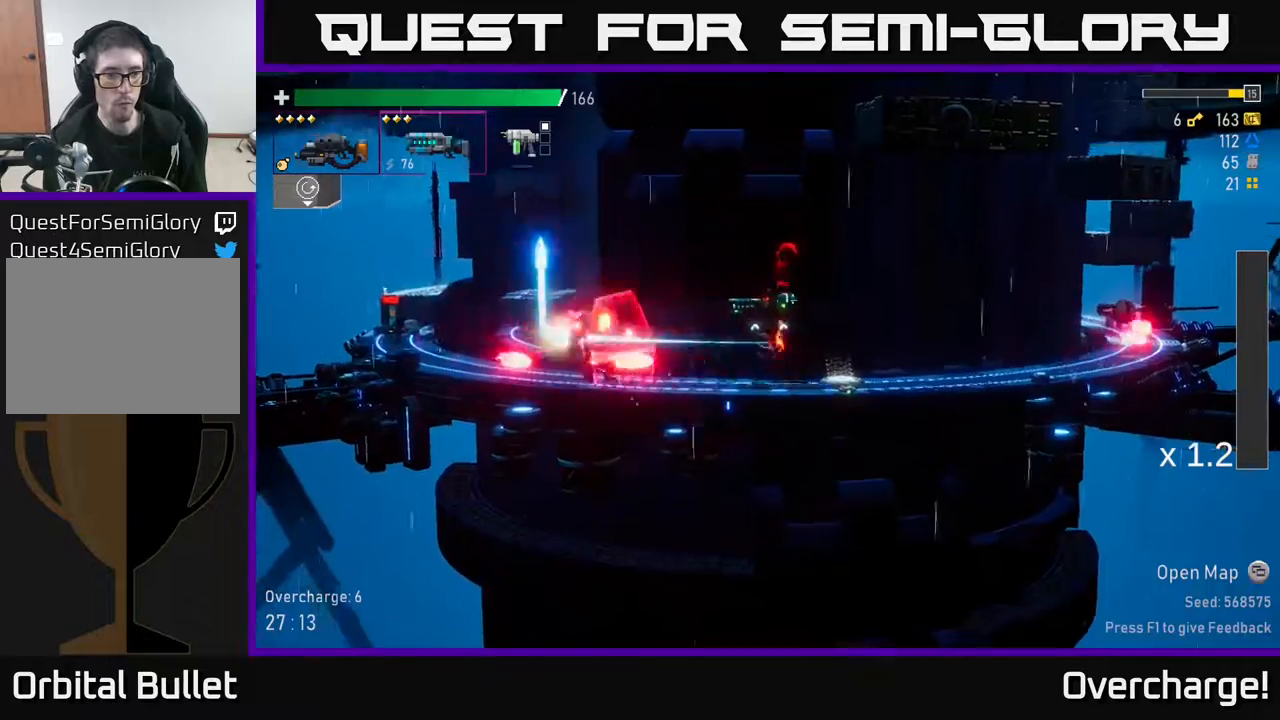
{"buttons": [], "left_stick": "left", "events": [[17, "left_stick", "left"], [150, "A", "up"], [183, "X", "down"], [333, "X", "up"]]}
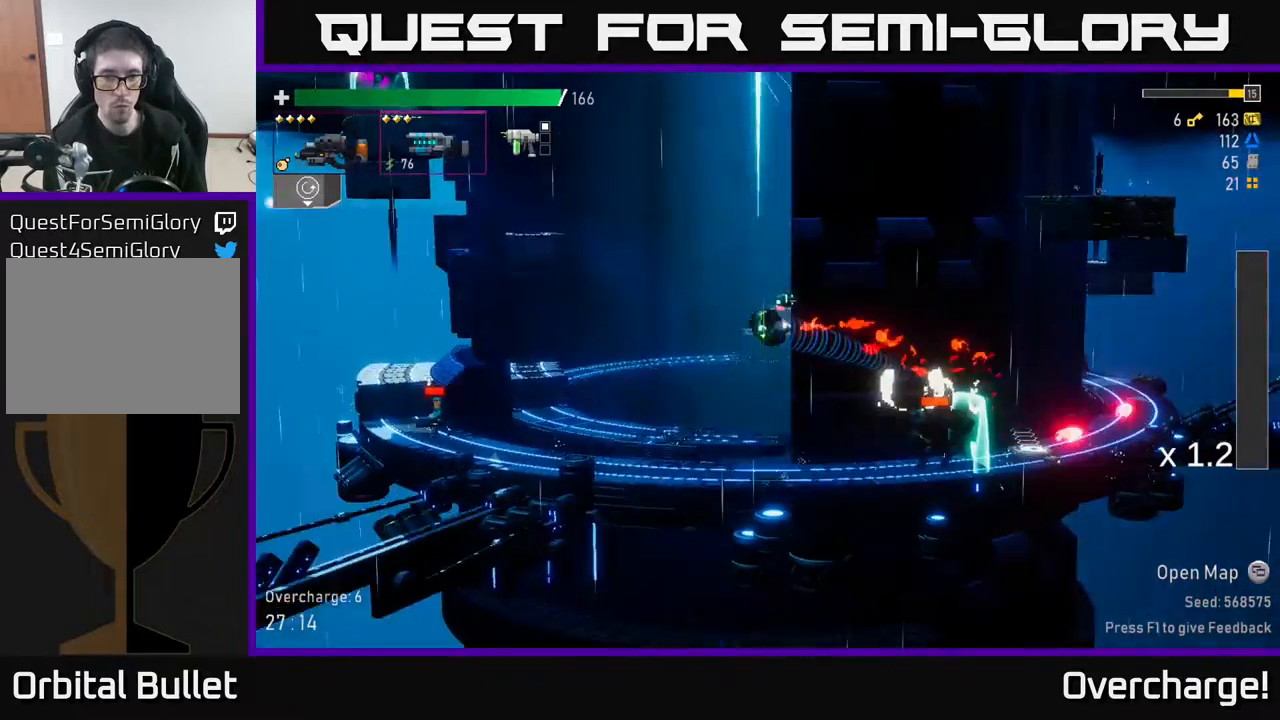
{"buttons": [], "left_stick": "right", "events": [[50, "left_stick", "center"], [117, "left_stick", "down-left"], [250, "left_stick", "down-right"], [283, "L2", "down"], [383, "left_stick", "right"], [400, "L2", "up"]]}
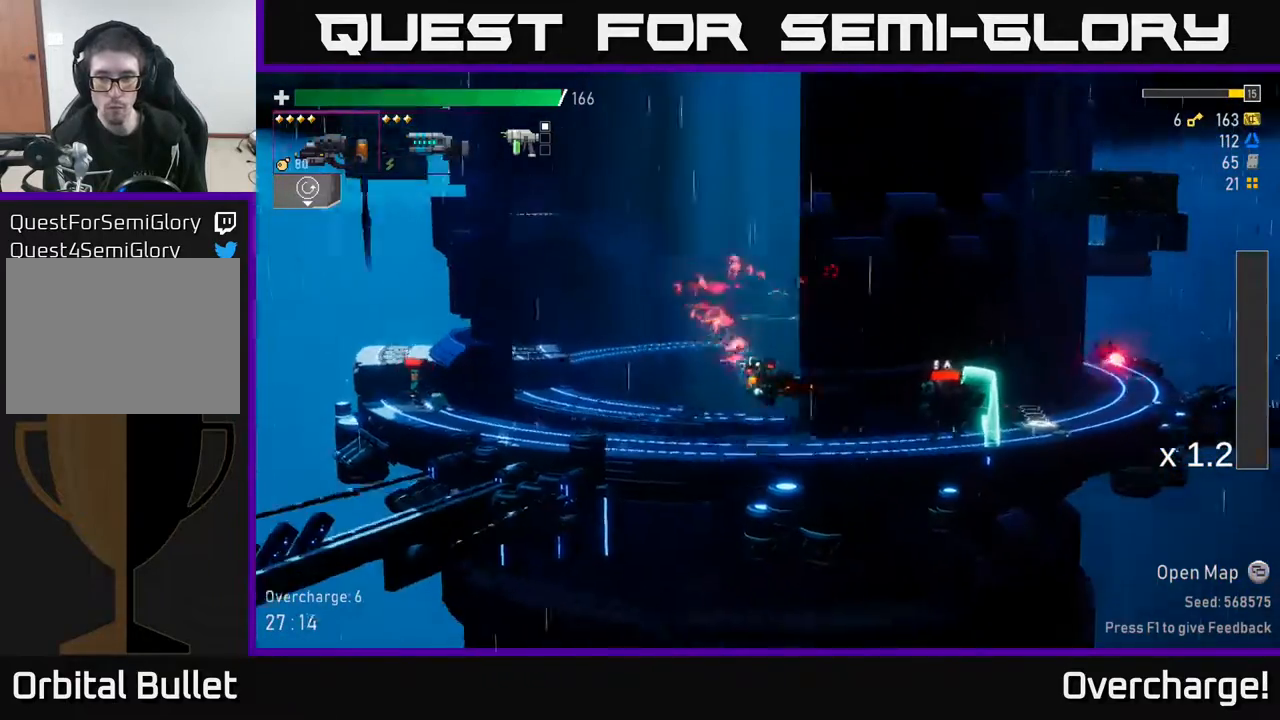
{"buttons": [], "left_stick": "right", "events": [[67, "R2", "down"], [183, "left_stick", "center"], [433, "R2", "up"], [450, "left_stick", "right"]]}
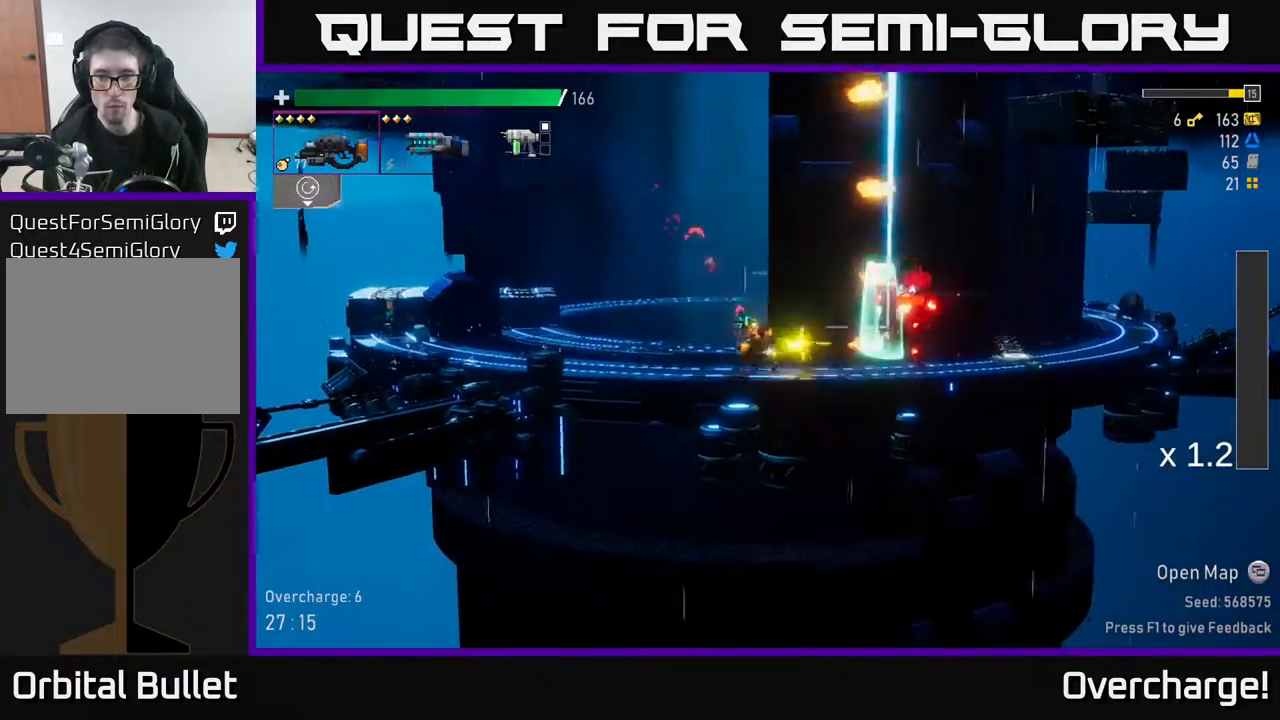
{"buttons": [], "left_stick": "center", "events": [[17, "A", "down"], [100, "X", "down"], [167, "A", "up"], [233, "X", "up"], [500, "left_stick", "center"]]}
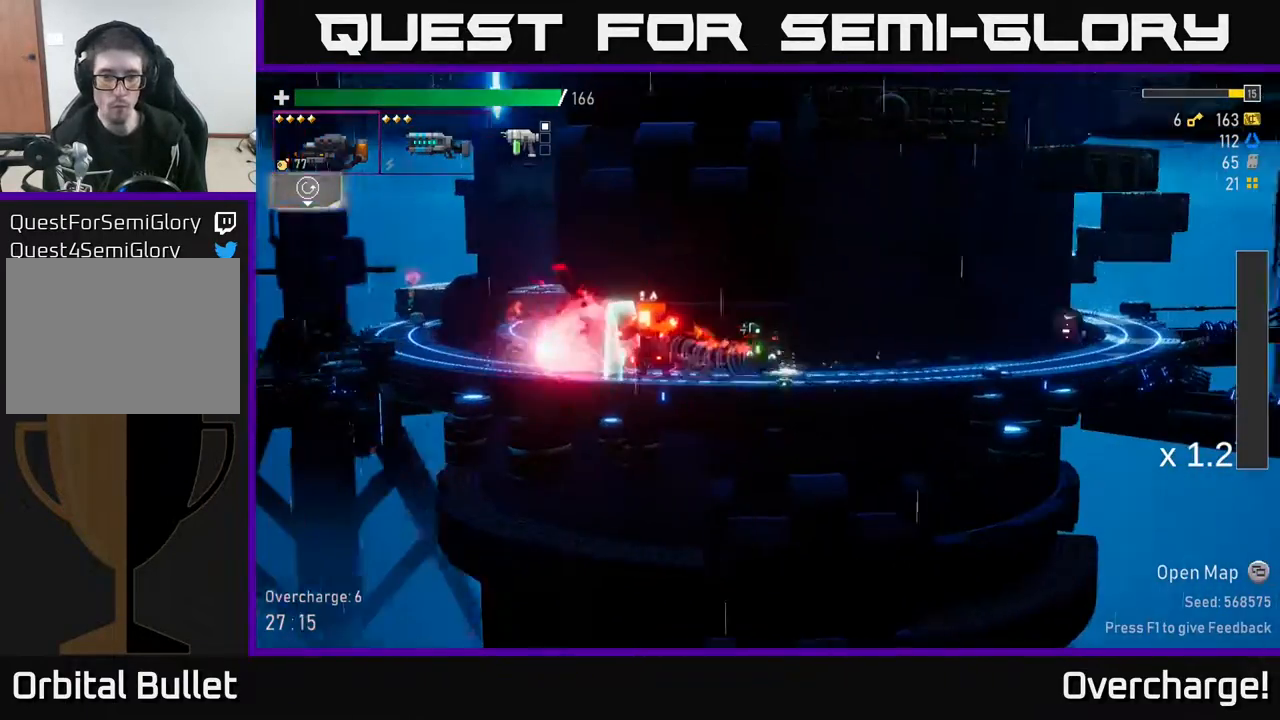
{"buttons": ["R2"], "left_stick": "center", "events": [[17, "R2", "down"], [17, "left_stick", "left"], [183, "left_stick", "center"]]}
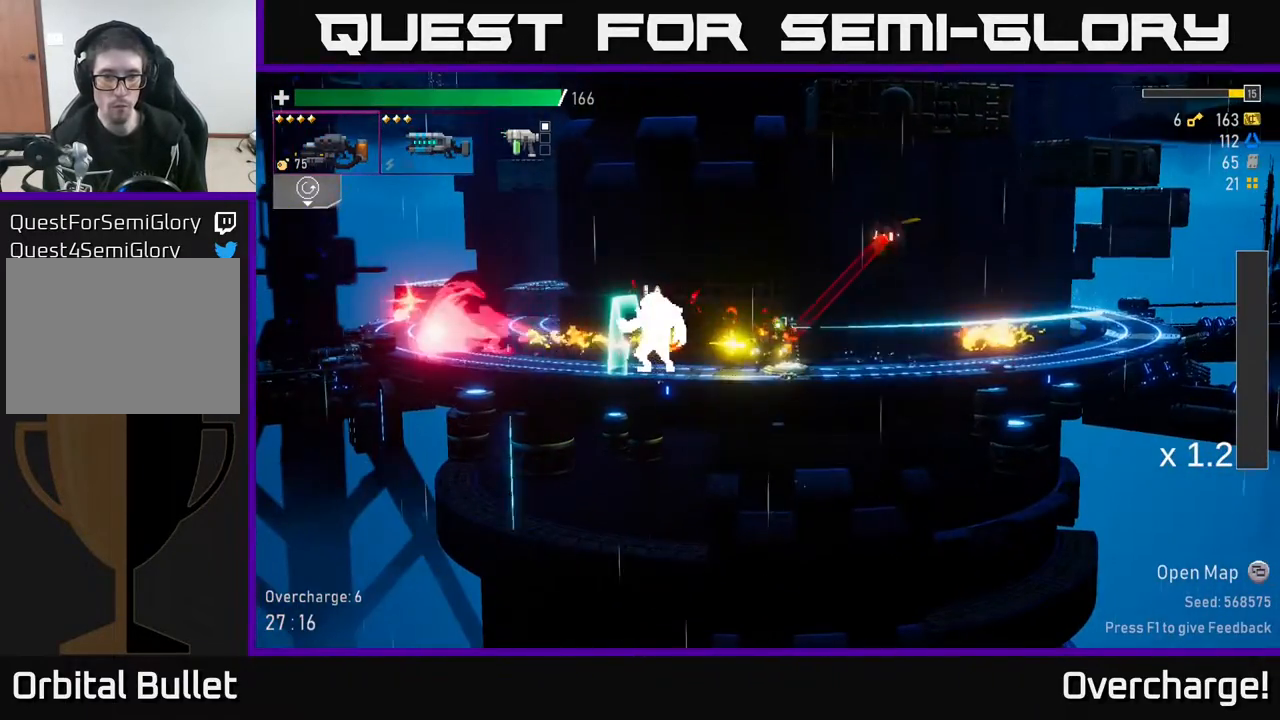
{"buttons": [], "left_stick": "left", "events": [[283, "left_stick", "right"], [300, "R2", "up"], [300, "X", "down"], [417, "X", "up"], [483, "left_stick", "left"]]}
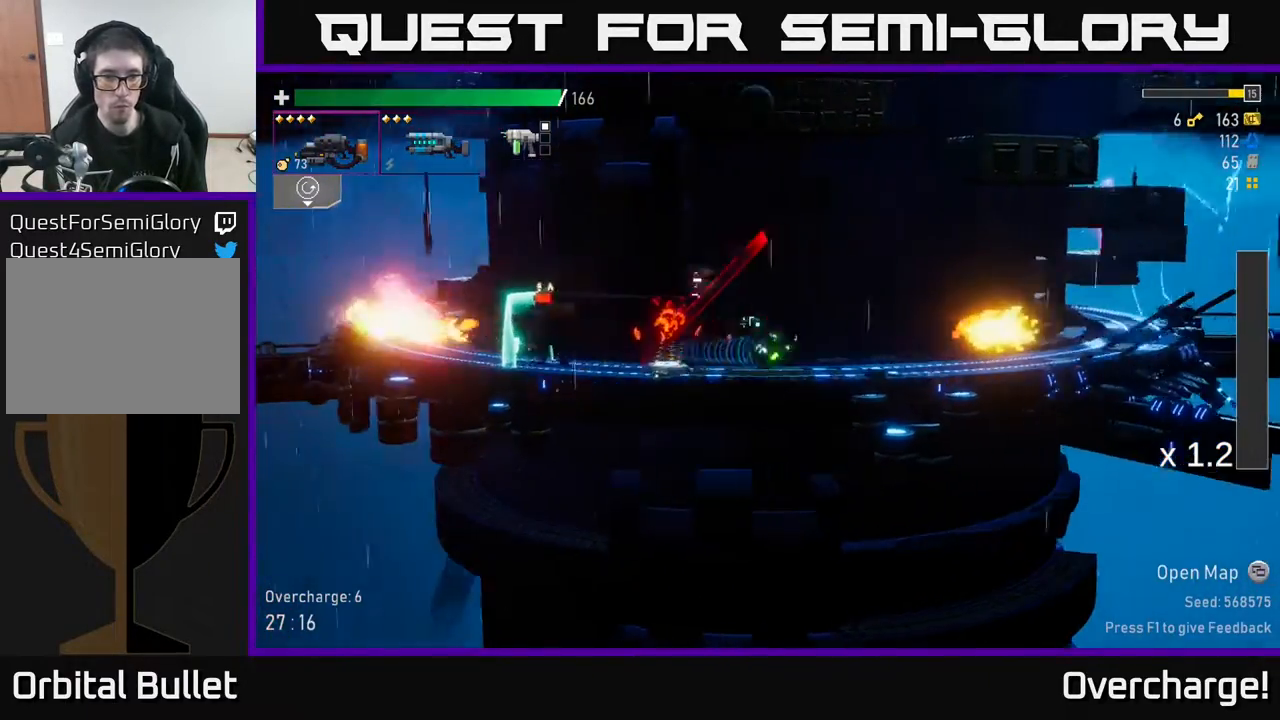
{"buttons": ["R2"], "left_stick": "left", "events": [[17, "R2", "down"]]}
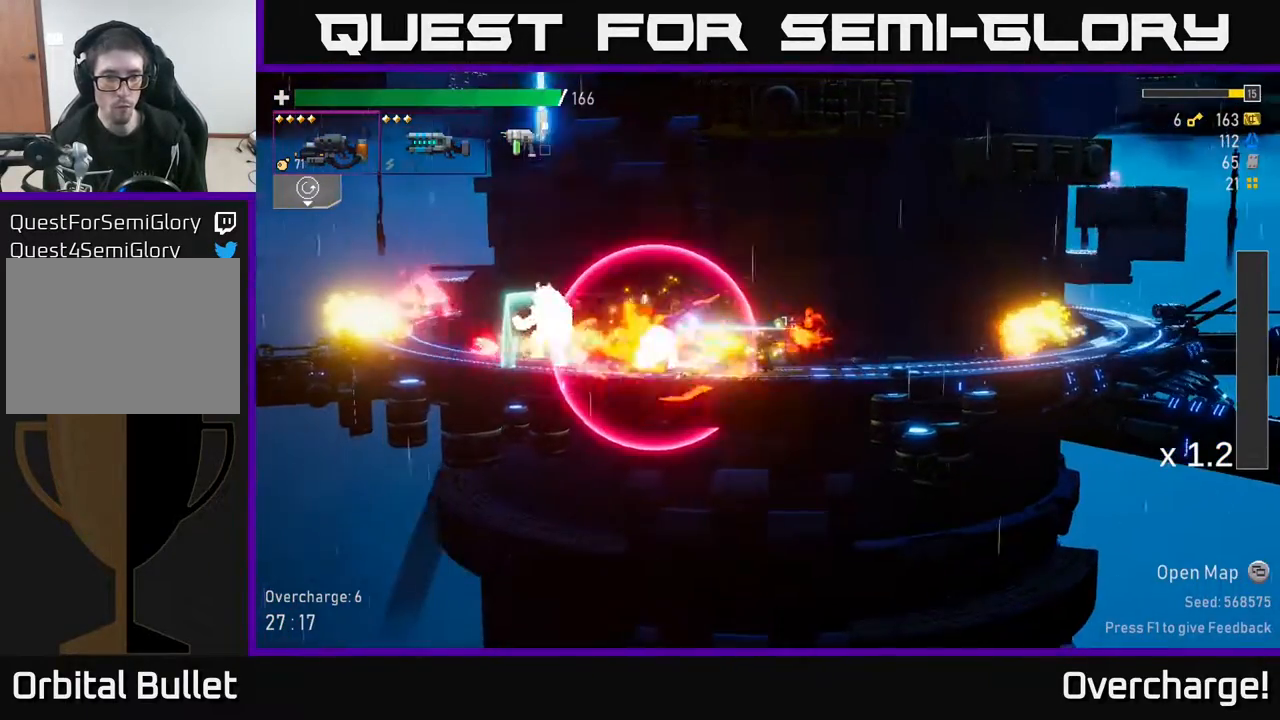
{"buttons": ["R2"], "left_stick": "left", "events": []}
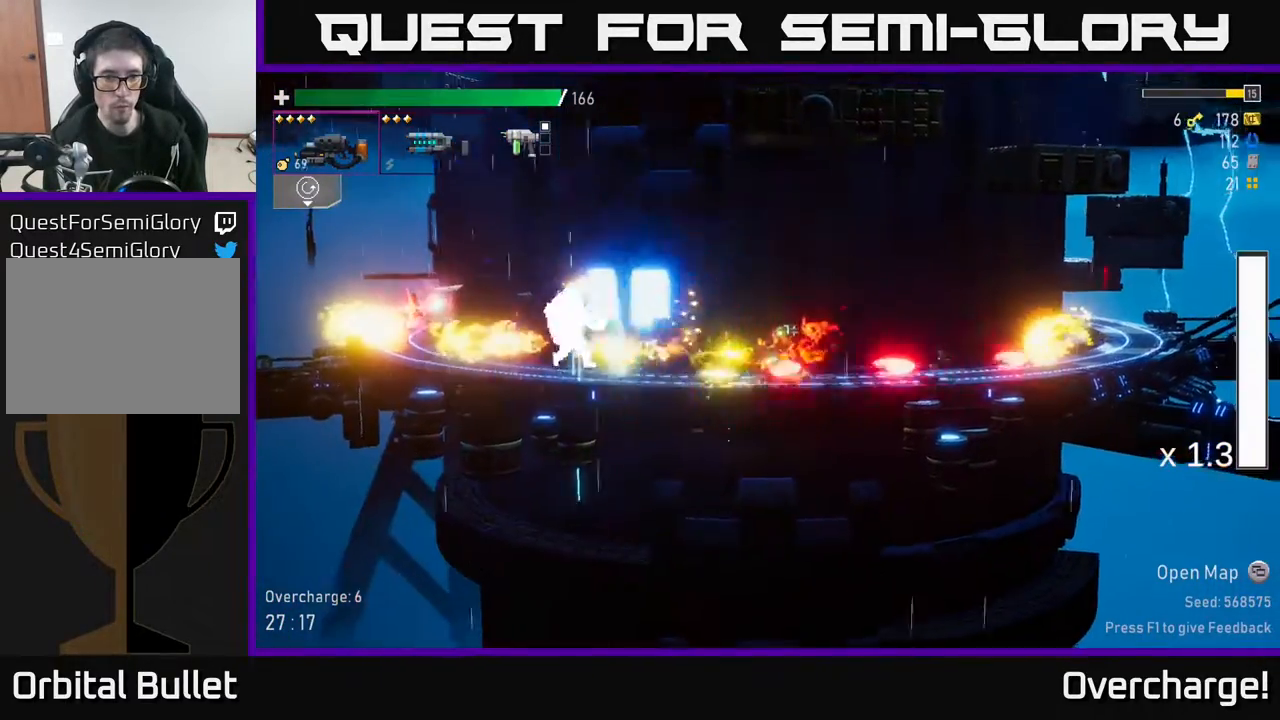
{"buttons": ["A"], "left_stick": "left", "events": [[283, "R2", "up"], [300, "A", "down"]]}
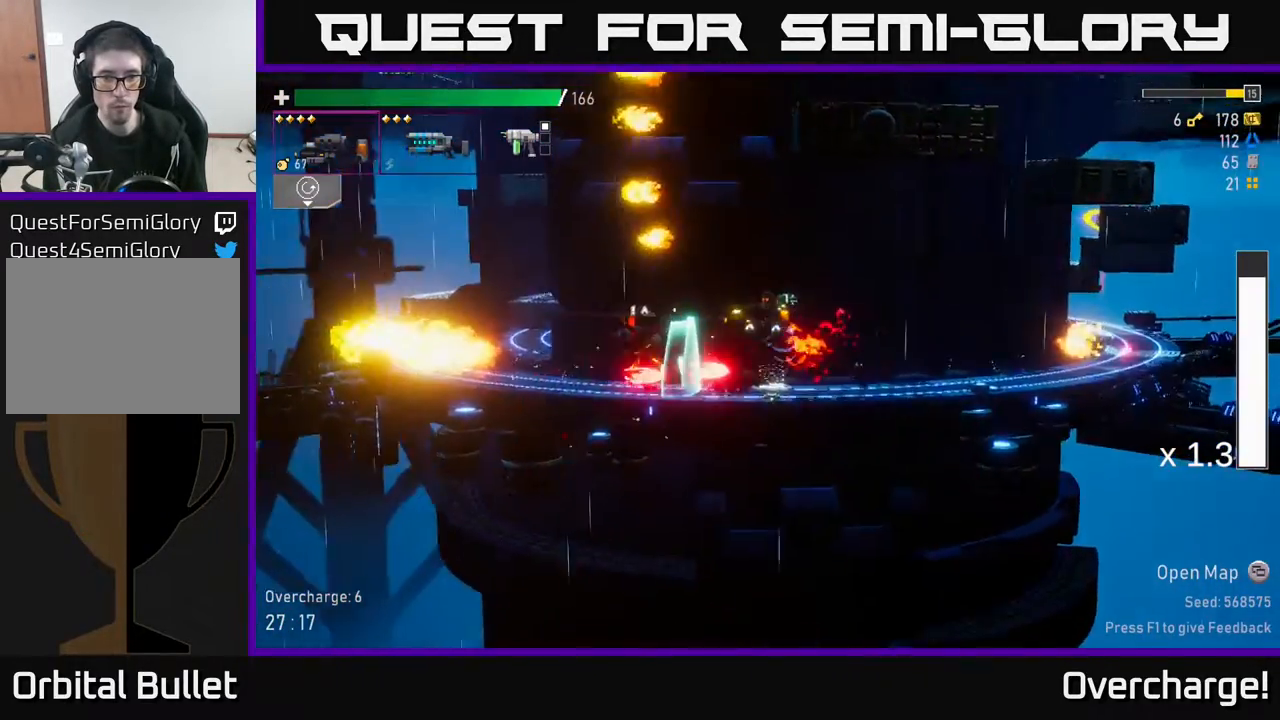
{"buttons": [], "left_stick": "left", "events": [[83, "A", "up"], [100, "X", "down"], [283, "X", "up"]]}
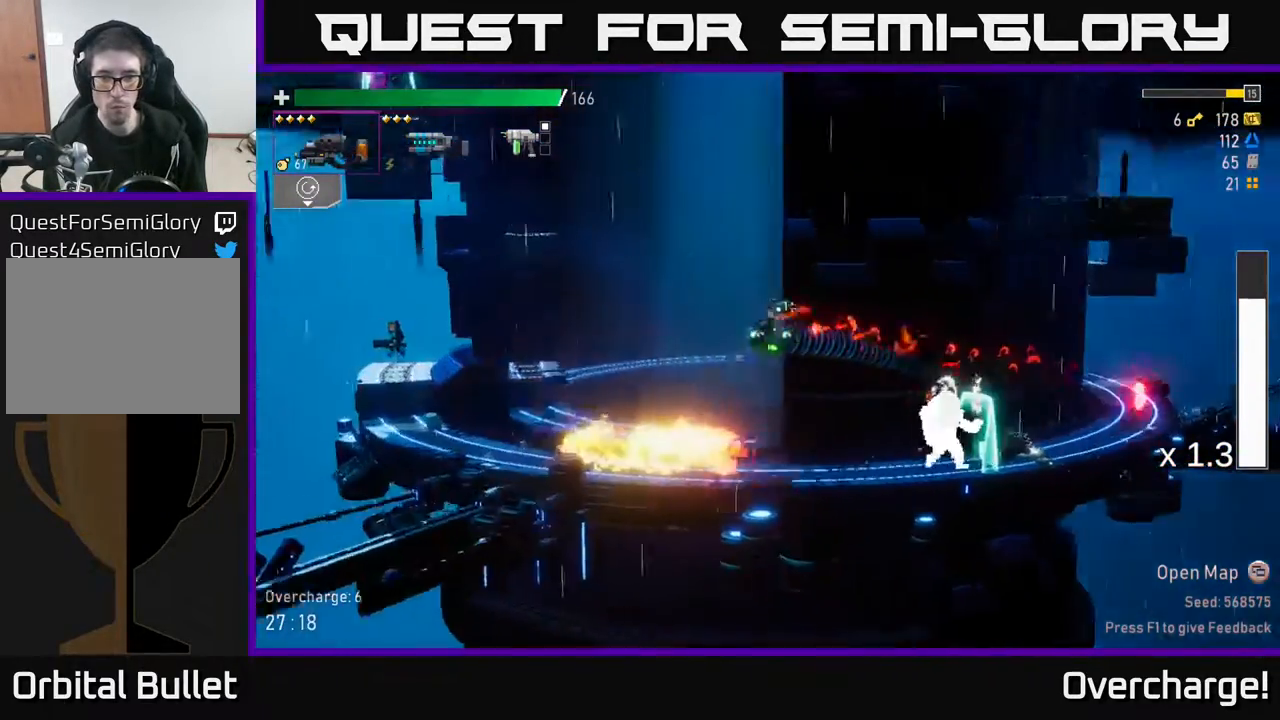
{"buttons": [], "left_stick": "right", "events": [[200, "B", "down"], [350, "B", "up"], [450, "left_stick", "right"]]}
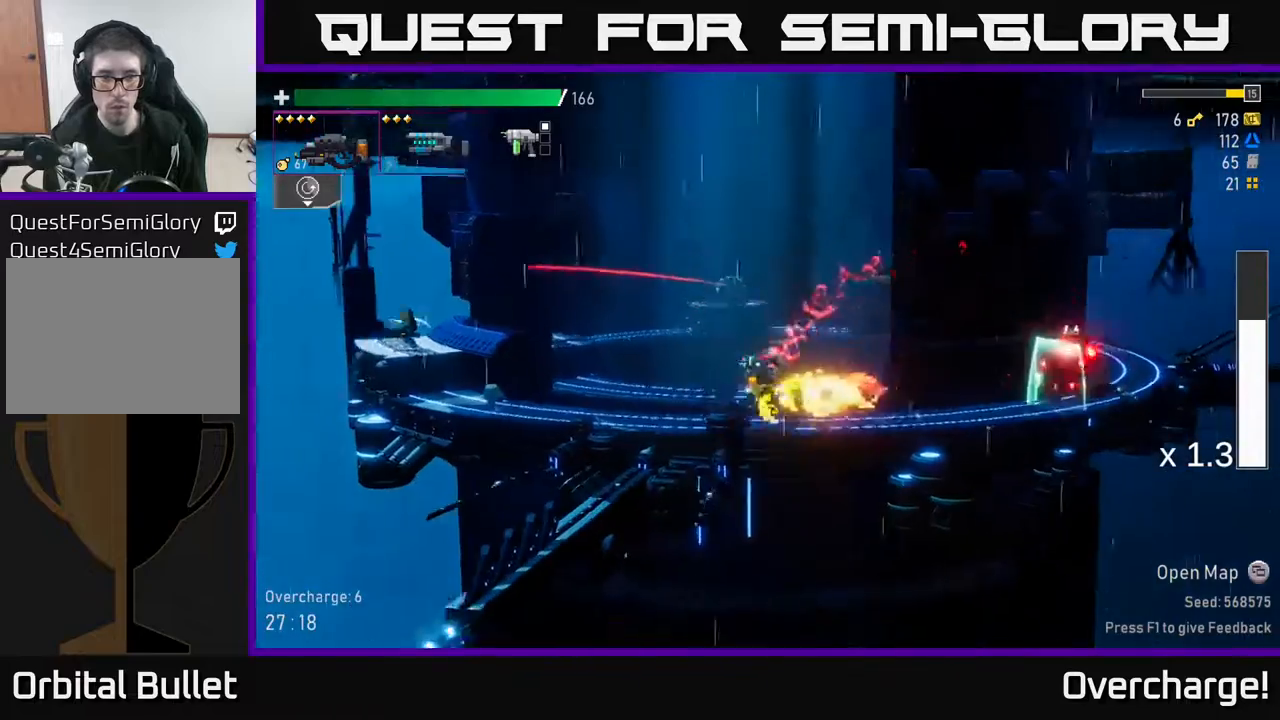
{"buttons": ["R2"], "left_stick": "right", "events": [[117, "R2", "down"]]}
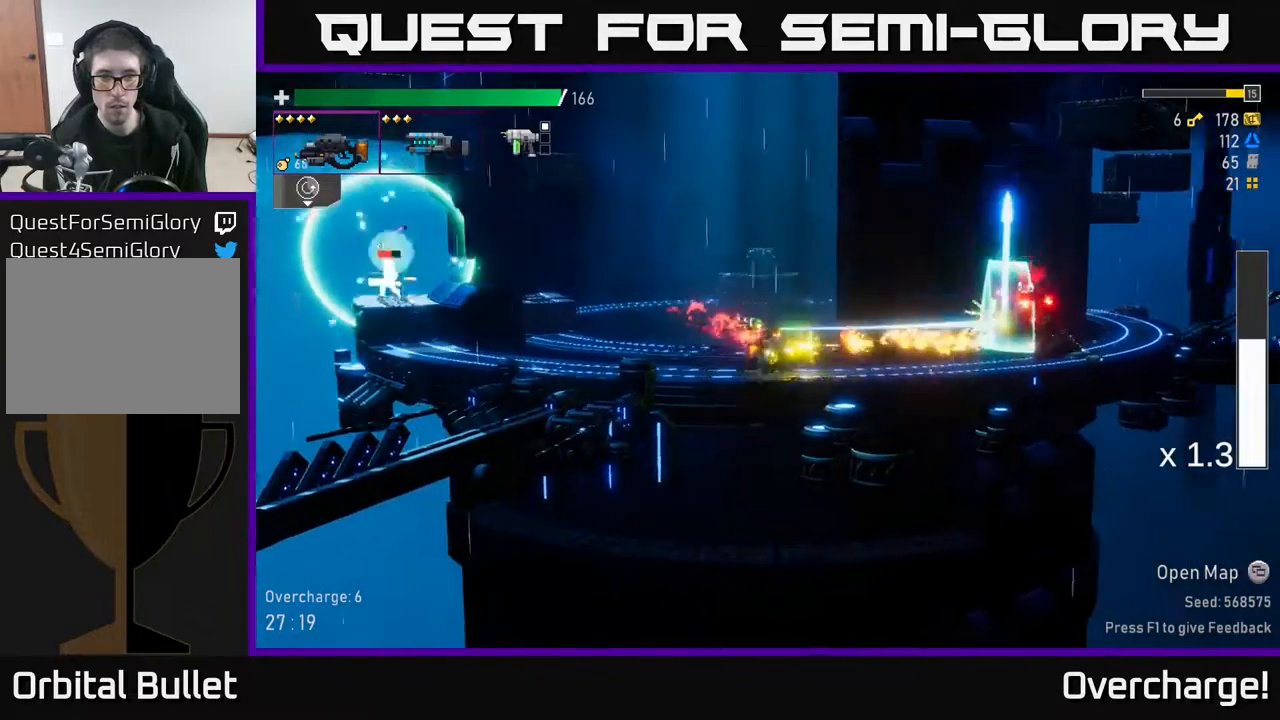
{"buttons": ["A", "X"], "left_stick": "right", "events": [[133, "R2", "up"], [333, "A", "down"], [433, "X", "down"]]}
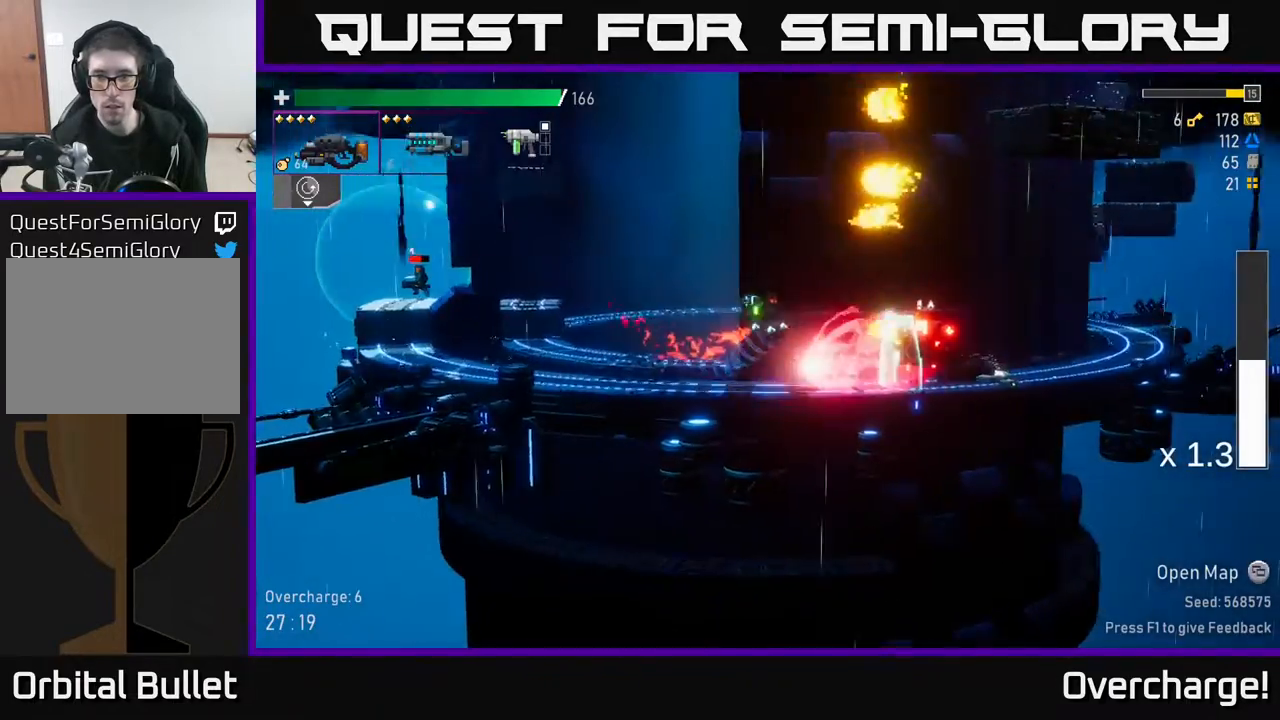
{"buttons": ["R2"], "left_stick": "left", "events": [[17, "A", "up"], [100, "X", "up"], [450, "left_stick", "left"], [500, "R2", "down"]]}
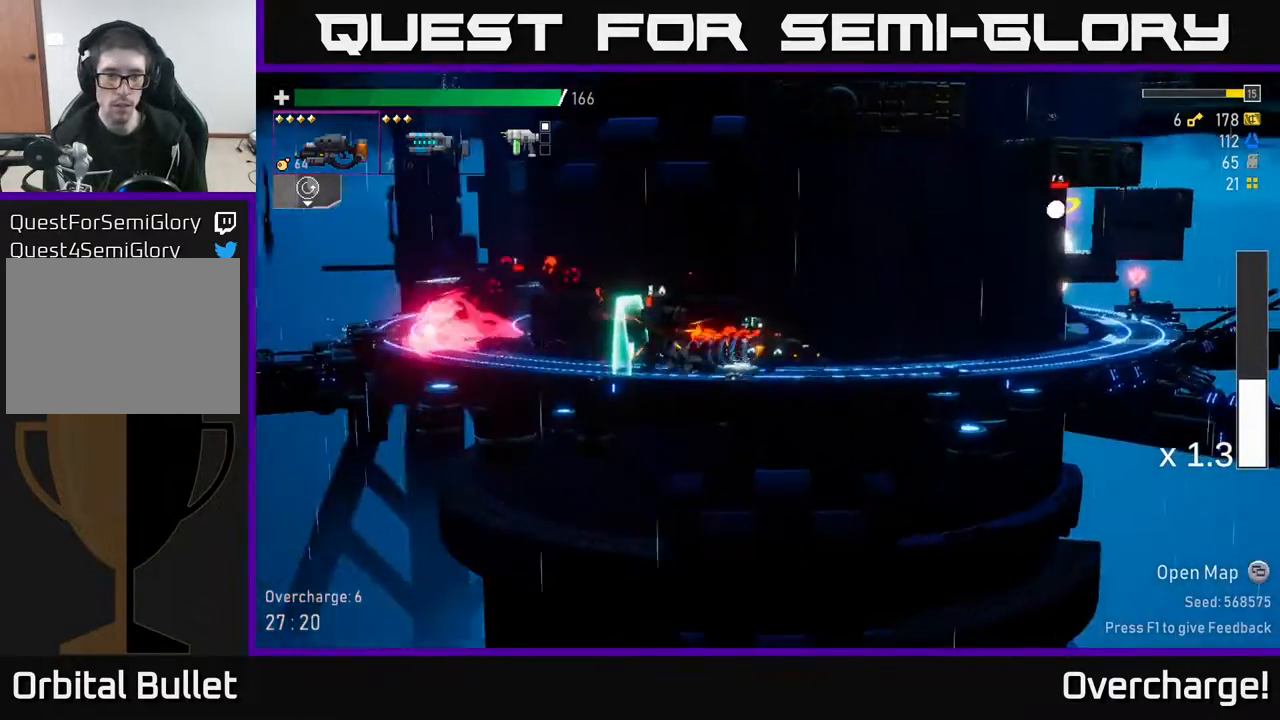
{"buttons": ["X"], "left_stick": "left", "events": [[33, "left_stick", "down-left"], [167, "left_stick", "down"], [400, "left_stick", "left"], [417, "R2", "up"], [450, "X", "down"]]}
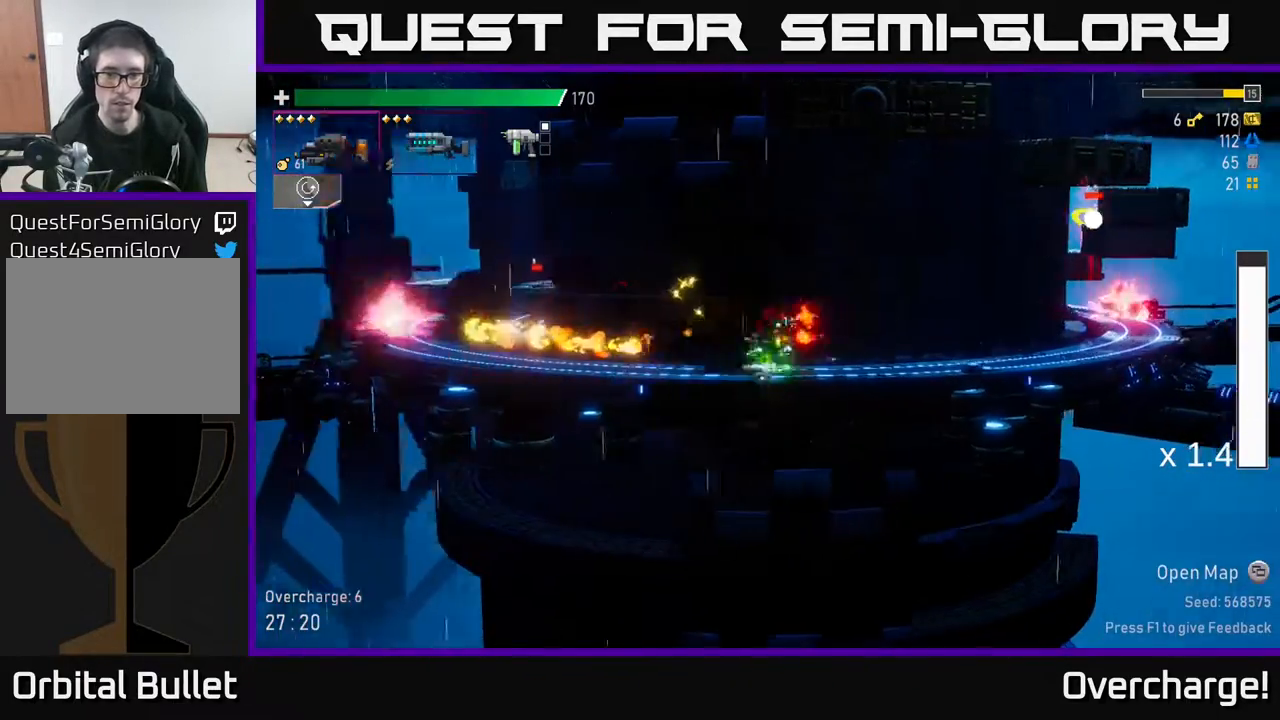
{"buttons": [], "left_stick": "left", "events": [[83, "X", "up"]]}
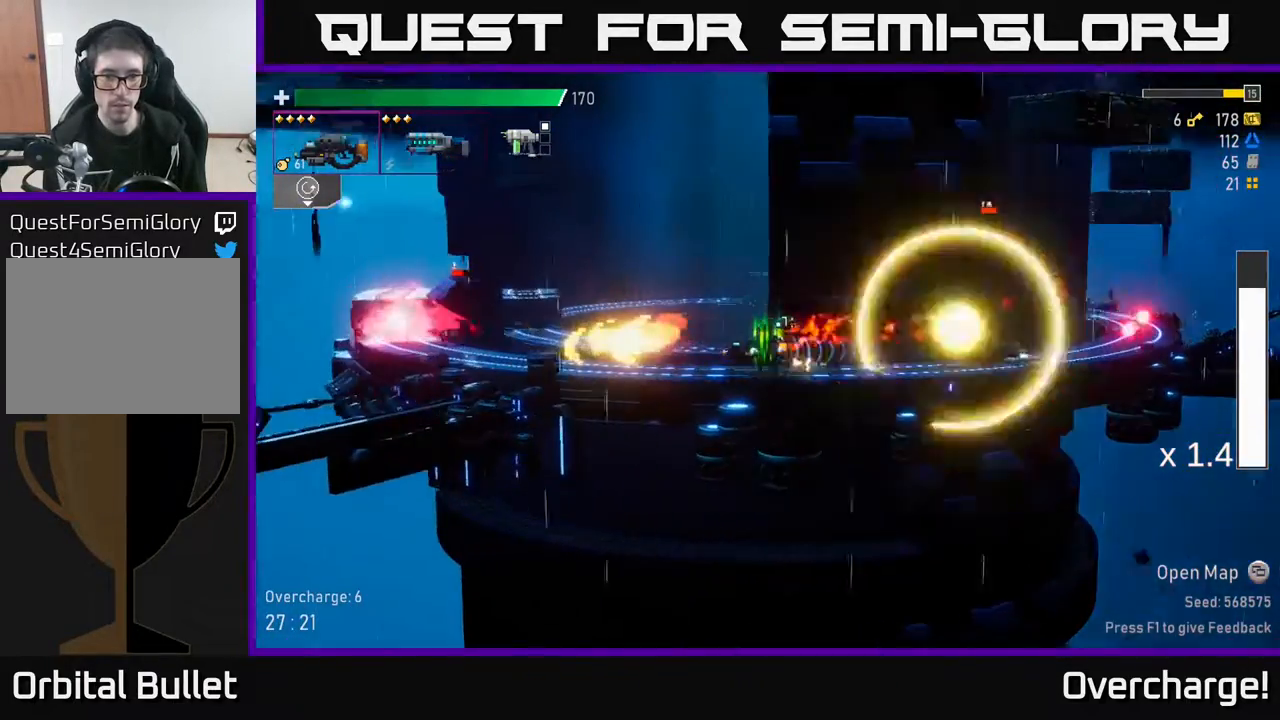
{"buttons": [], "left_stick": "left", "events": [[133, "A", "down"], [433, "A", "up"]]}
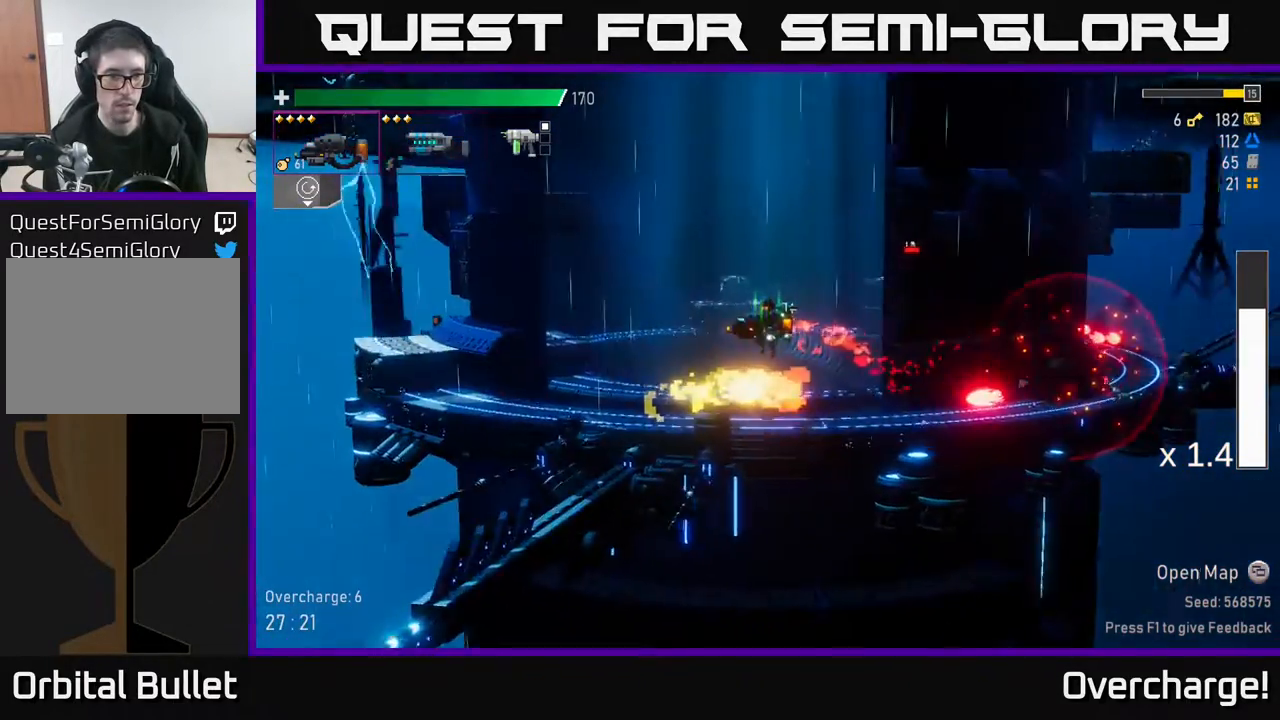
{"buttons": ["A", "X"], "left_stick": "left", "events": [[83, "A", "down"], [333, "X", "down"]]}
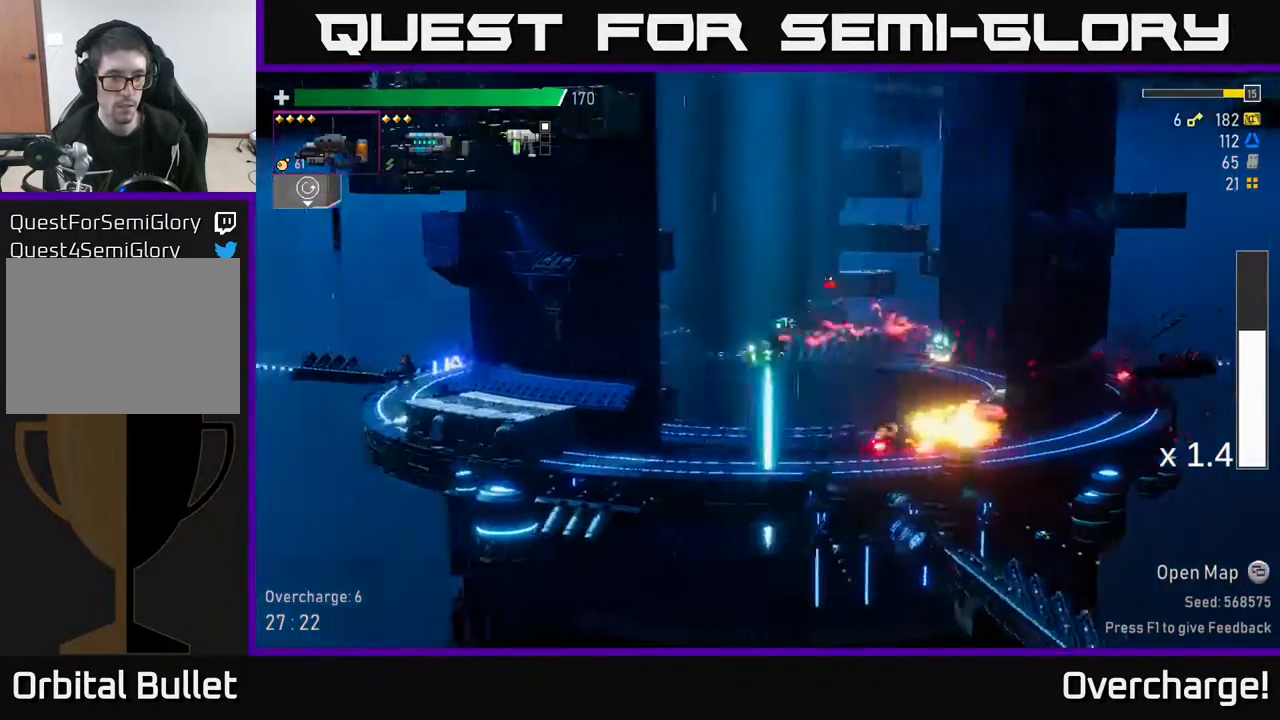
{"buttons": ["A"], "left_stick": "left", "events": [[133, "X", "up"], [183, "A", "up"], [183, "L2", "down"], [300, "L2", "up"], [300, "R2", "down"], [417, "A", "down"], [433, "R2", "up"]]}
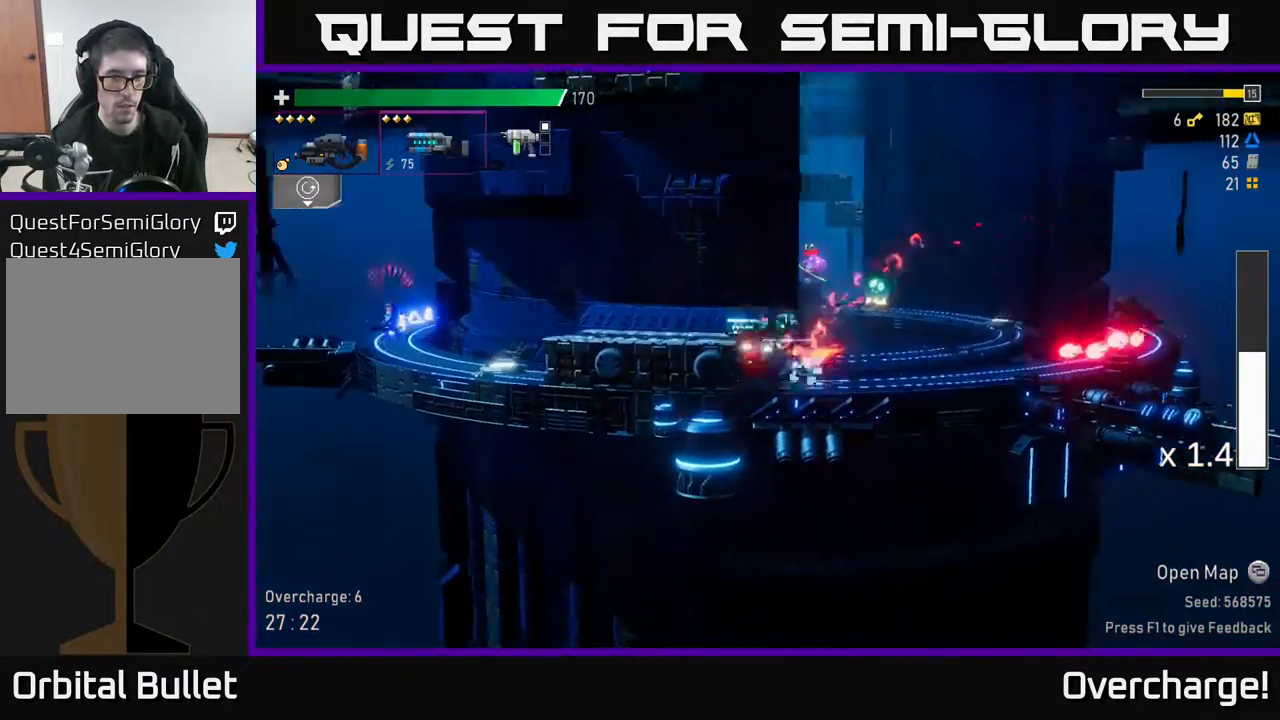
{"buttons": [], "left_stick": "left", "events": [[83, "A", "up"], [133, "B", "down"], [250, "B", "up"]]}
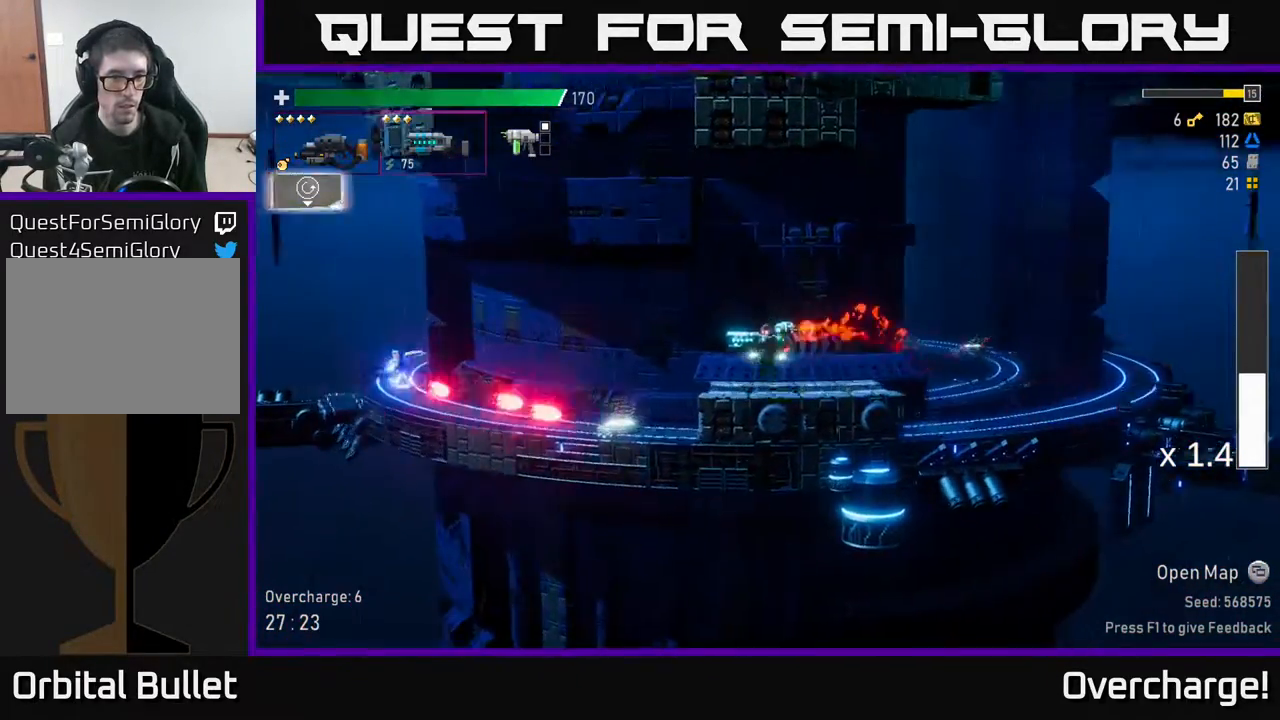
{"buttons": [], "left_stick": "left", "events": [[183, "B", "down"], [250, "B", "up"]]}
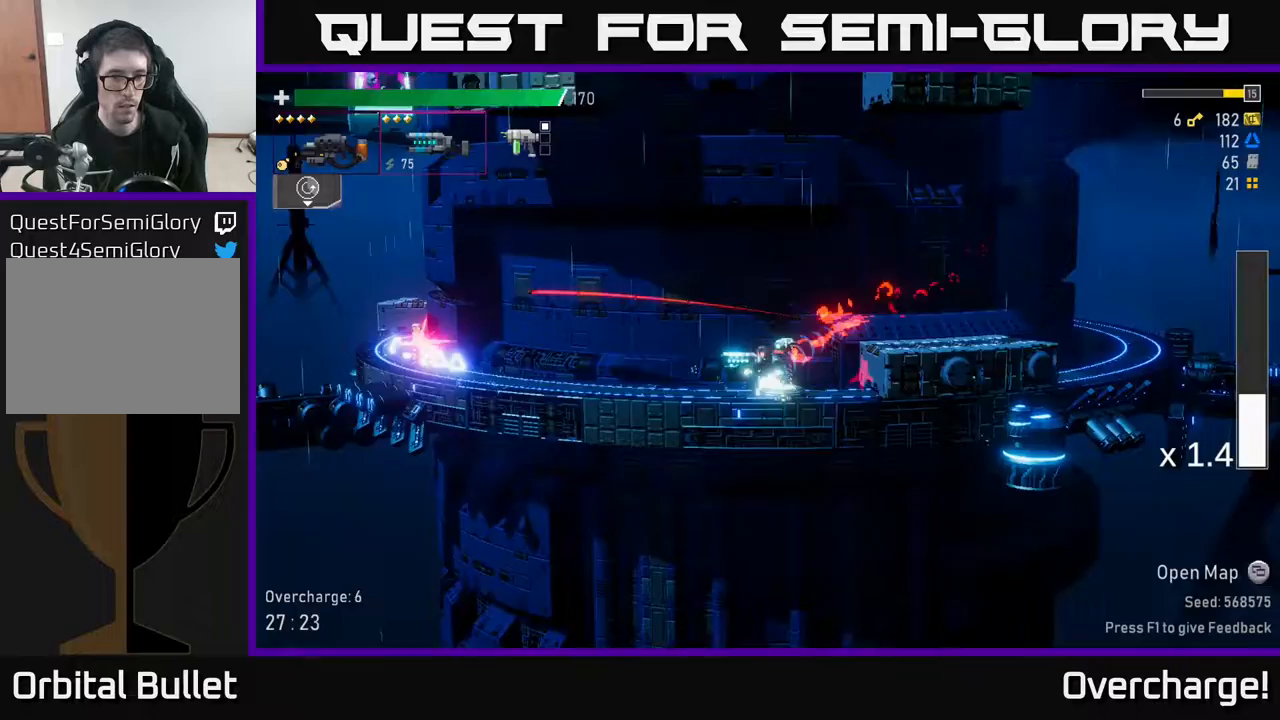
{"buttons": ["X"], "left_stick": "left", "events": [[217, "A", "down"], [417, "X", "down"], [467, "A", "up"]]}
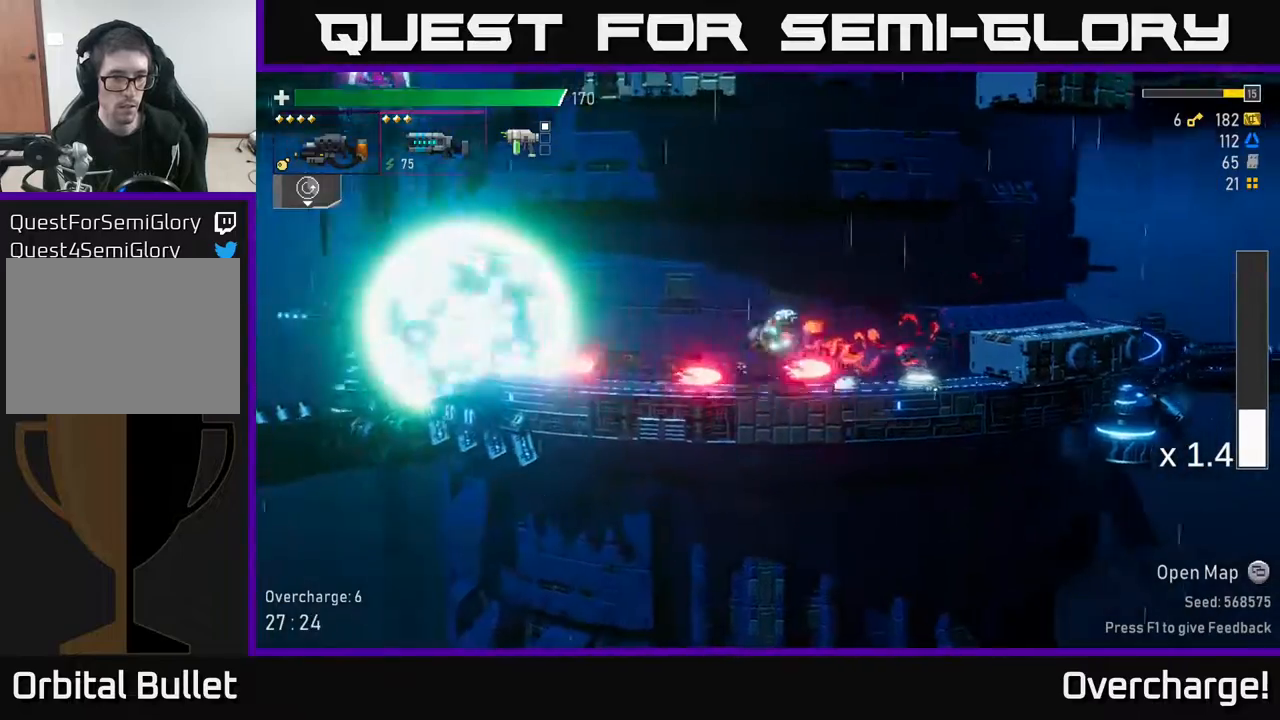
{"buttons": [], "left_stick": "left", "events": [[33, "X", "up"]]}
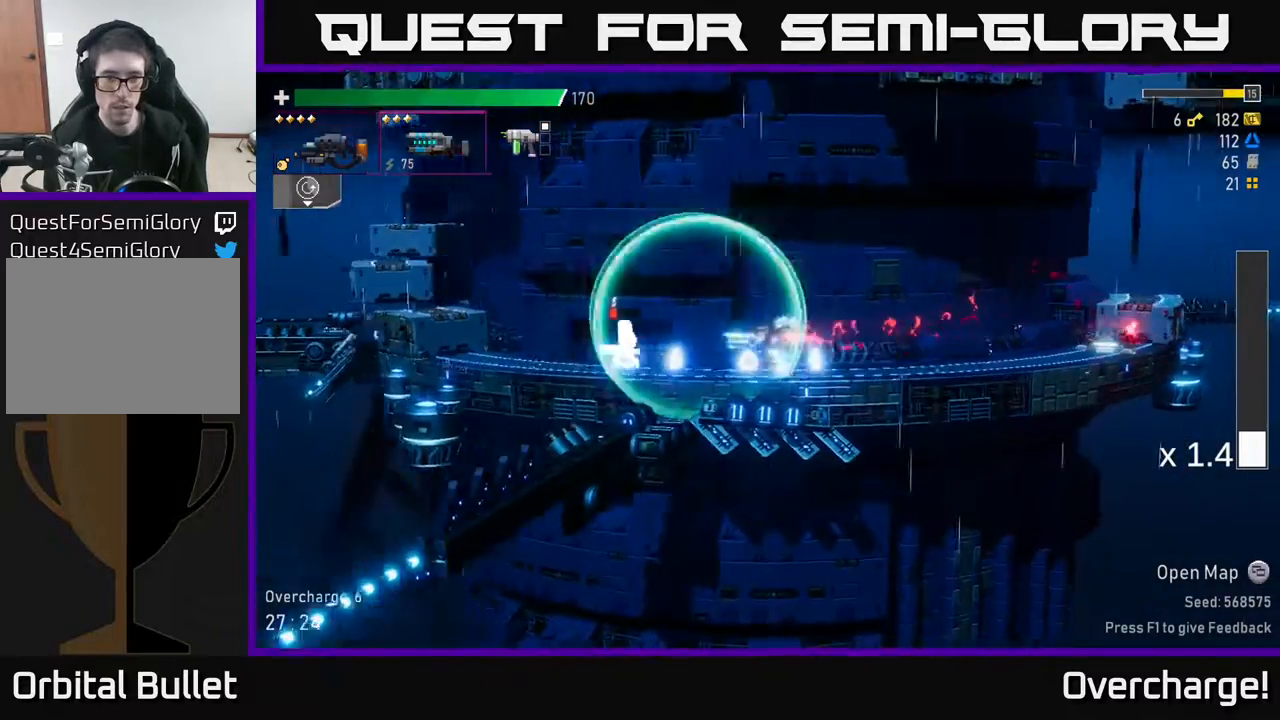
{"buttons": [], "left_stick": "left", "events": [[83, "R2", "down"], [300, "R2", "up"], [367, "R2", "down"], [500, "R2", "up"]]}
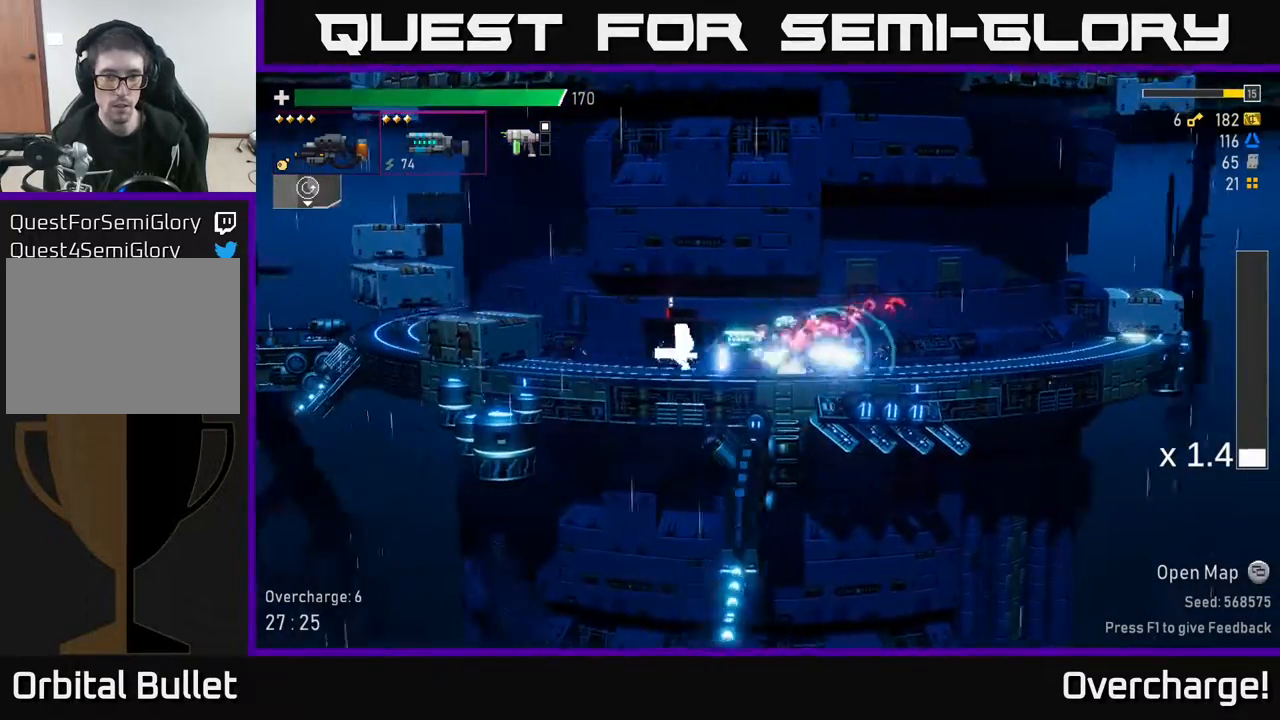
{"buttons": [], "left_stick": "left", "events": [[83, "R2", "down"], [150, "left_stick", "center"], [317, "left_stick", "left"], [383, "R2", "up"]]}
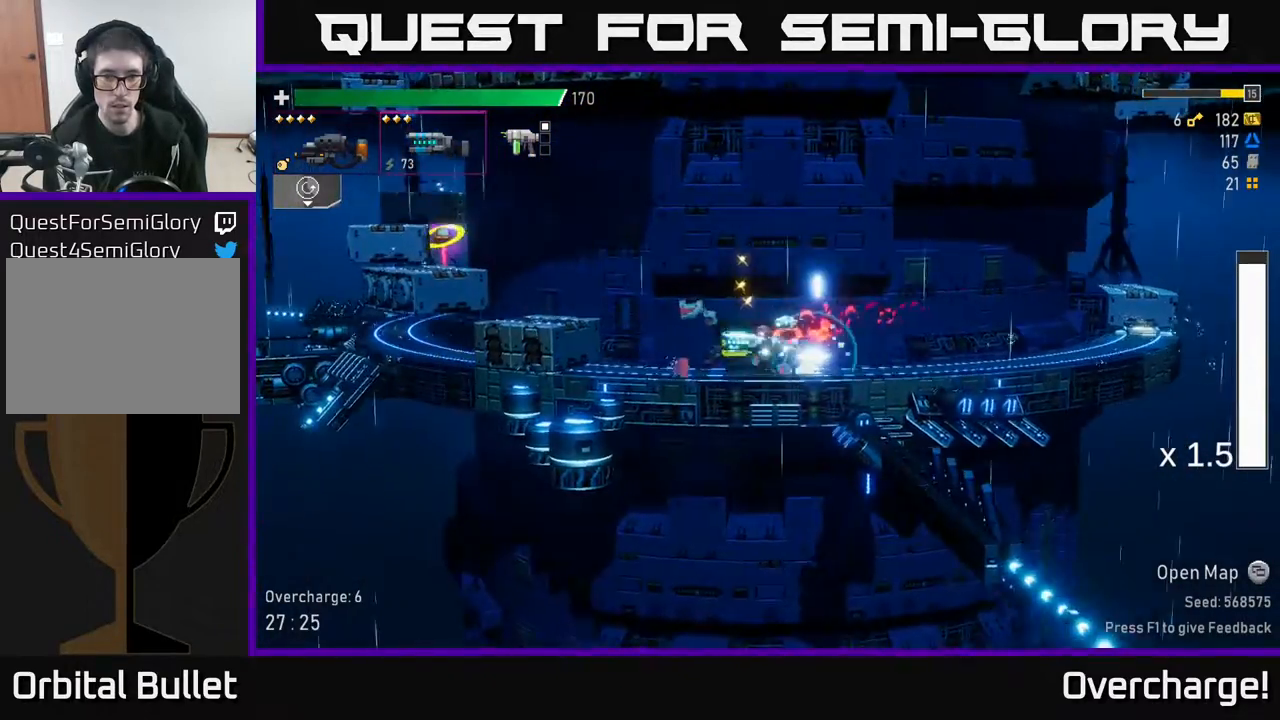
{"buttons": [], "left_stick": "right", "events": [[100, "A", "down"], [267, "A", "up"], [300, "left_stick", "right"]]}
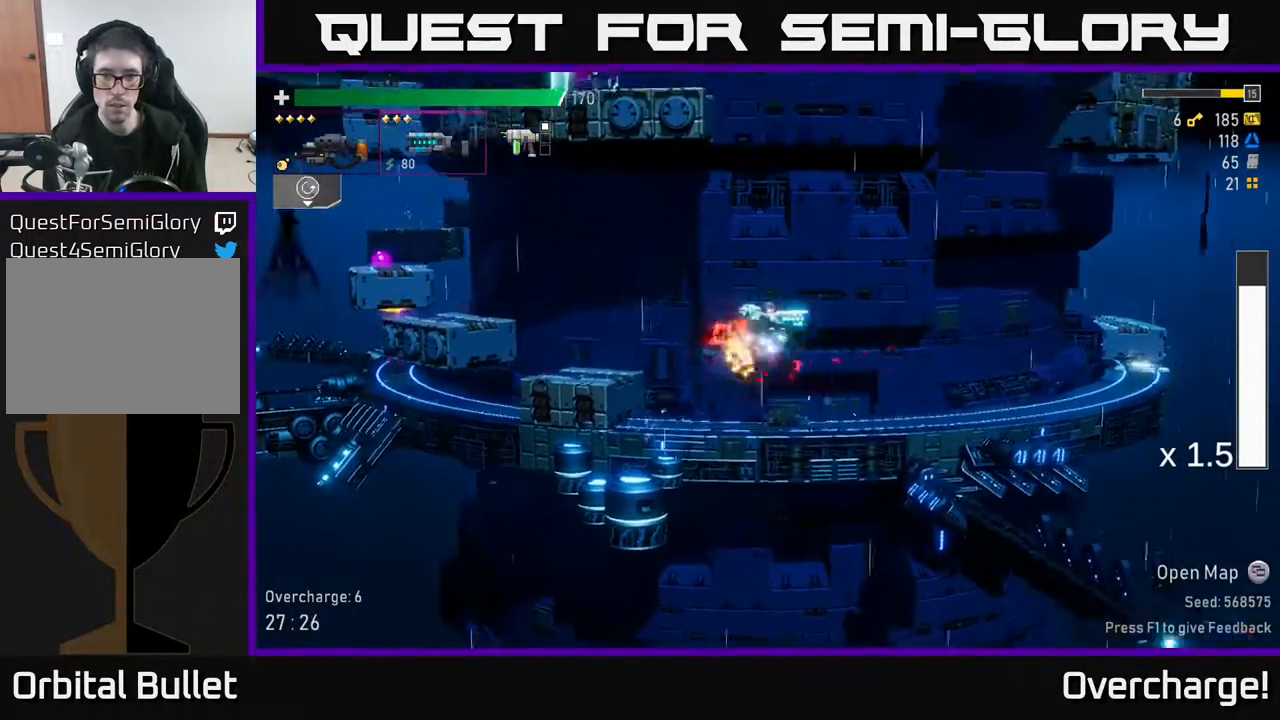
{"buttons": [], "left_stick": "left", "events": [[17, "left_stick", "left"], [83, "A", "down"], [200, "X", "down"], [283, "A", "up"], [383, "X", "up"]]}
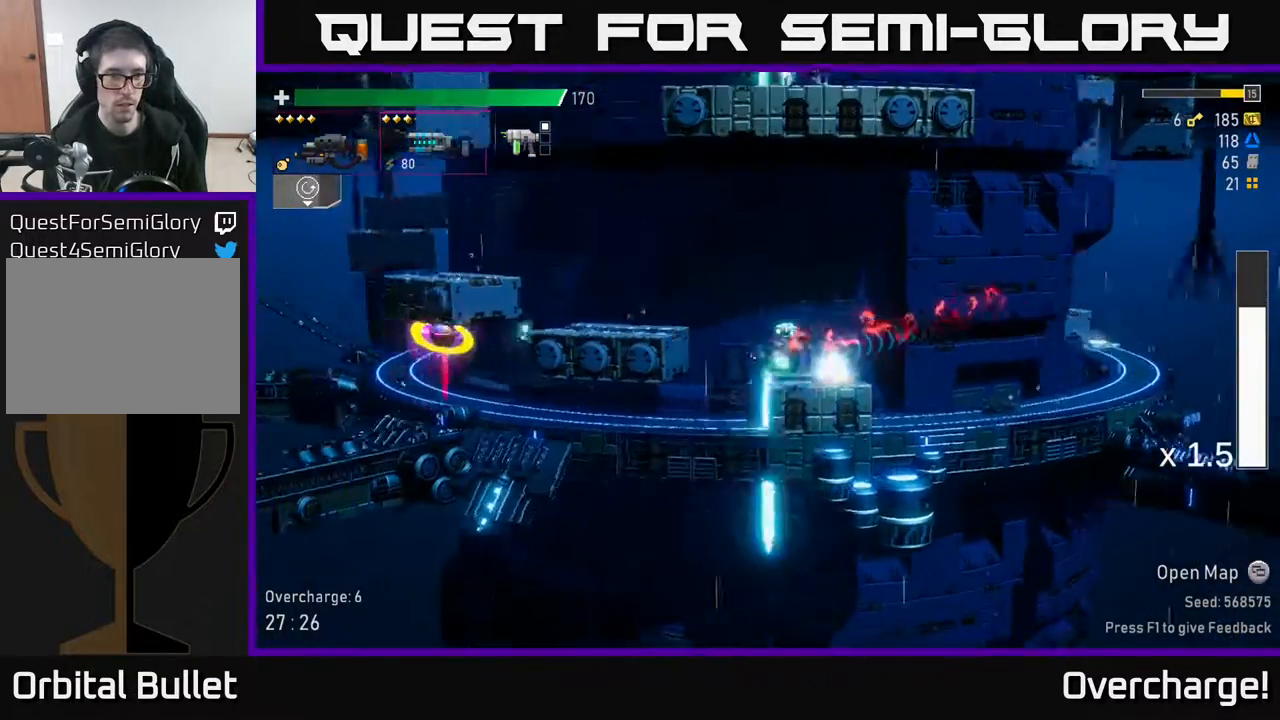
{"buttons": ["R2"], "left_stick": "center", "events": [[200, "left_stick", "center"], [450, "R2", "down"]]}
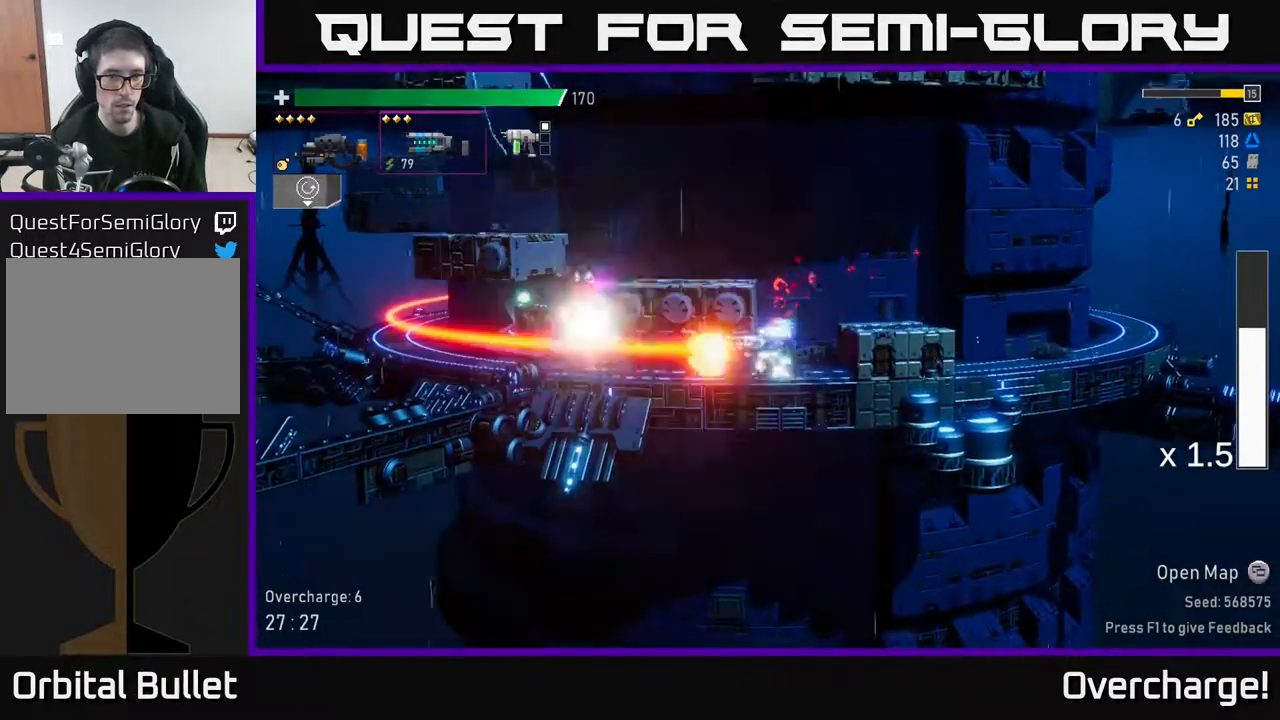
{"buttons": ["R2"], "left_stick": "center", "events": [[117, "R2", "up"], [433, "R2", "down"]]}